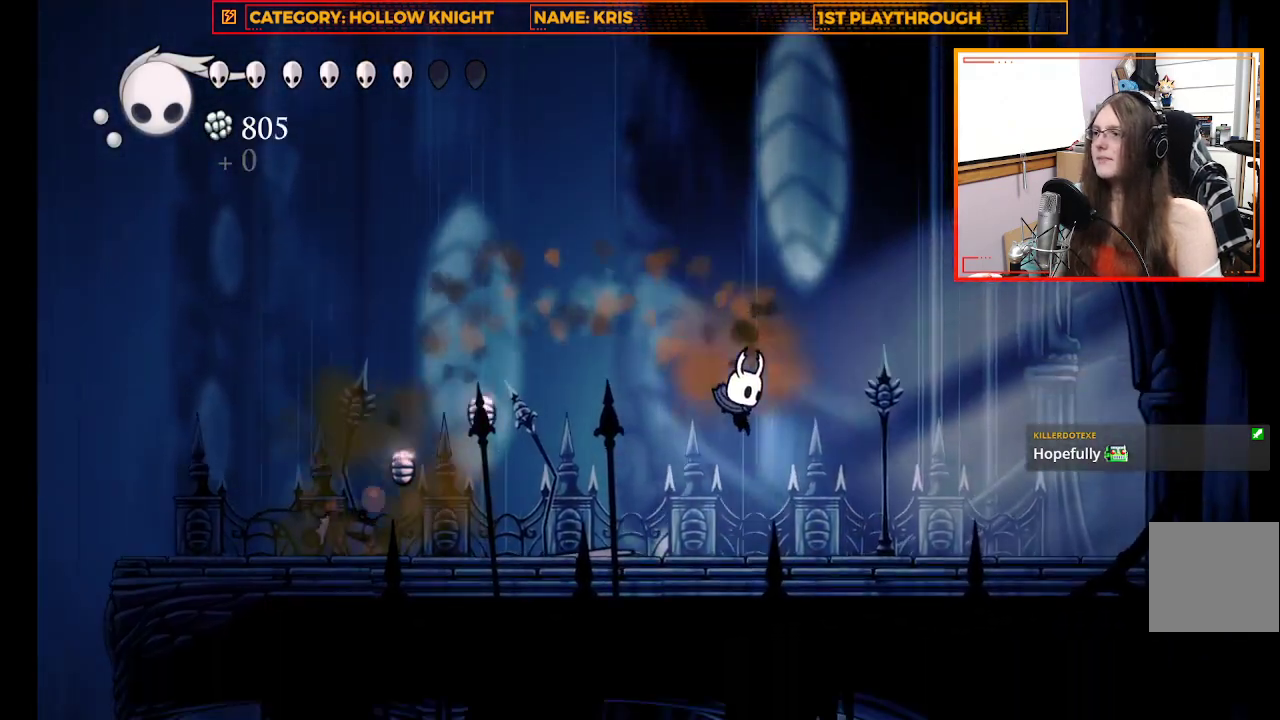
Gameplay with a controller (Xbox layout); each line is a JSON object with the inputs held at the frame after it (dt_ms = milliseconds from this image to that frame). "events" lists button and stick changes between this image and that frame as [ms after this image, input, new state], when the widget could be followed in between.
{"dt_ms": 500, "buttons": ["L1"], "left_stick": "center", "right_stick": "center", "events": [[300, "L1", "down"]]}
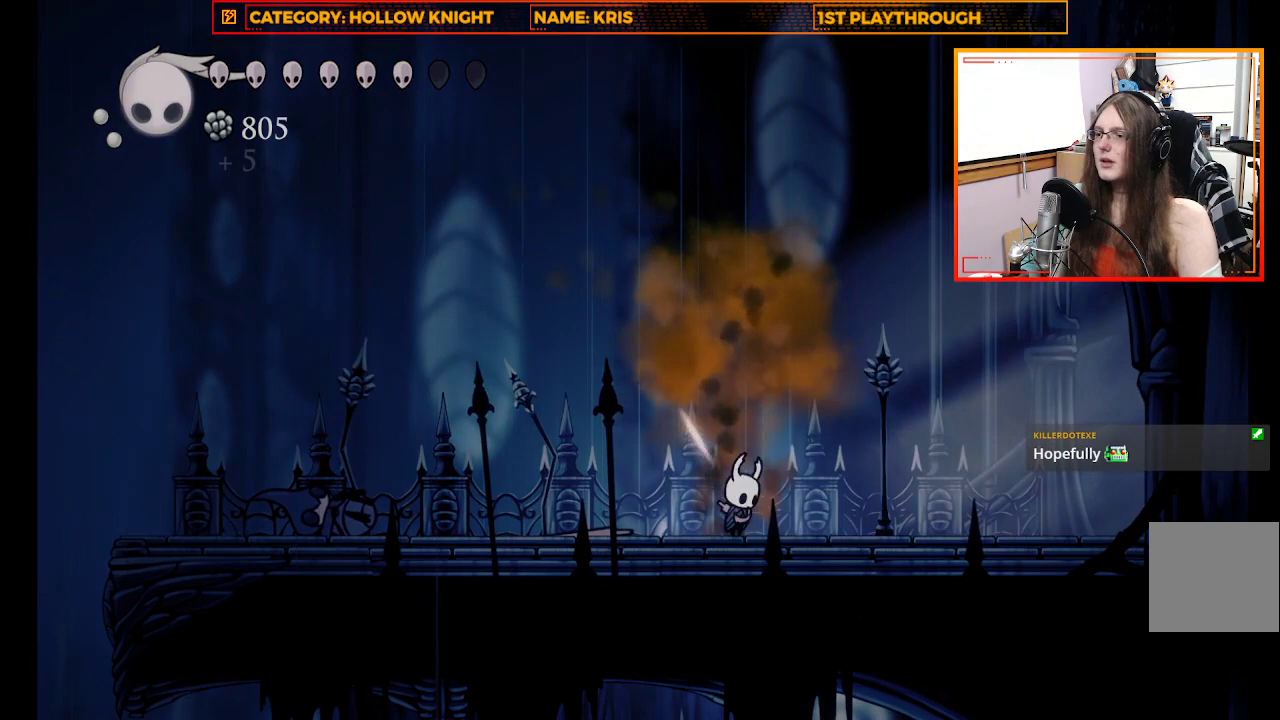
{"dt_ms": 500, "buttons": ["L1"], "left_stick": "center", "right_stick": "center", "events": []}
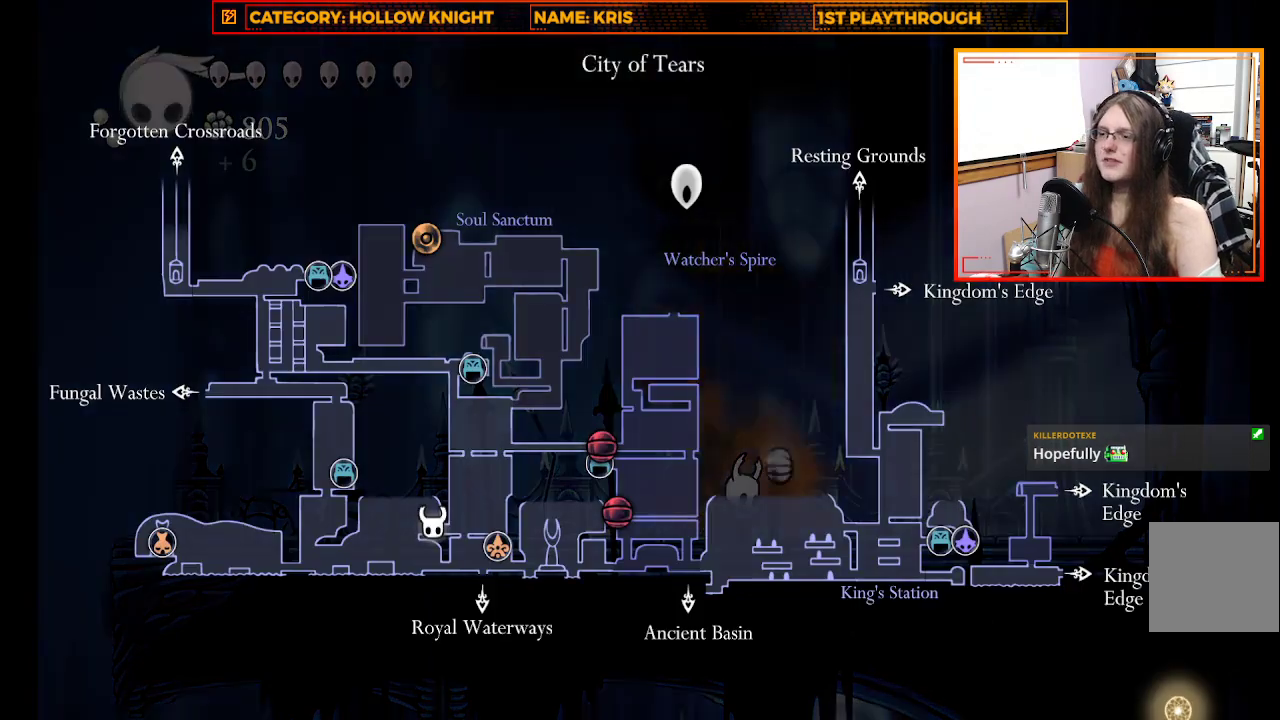
{"dt_ms": 500, "buttons": ["L1"], "left_stick": "center", "right_stick": "center", "events": []}
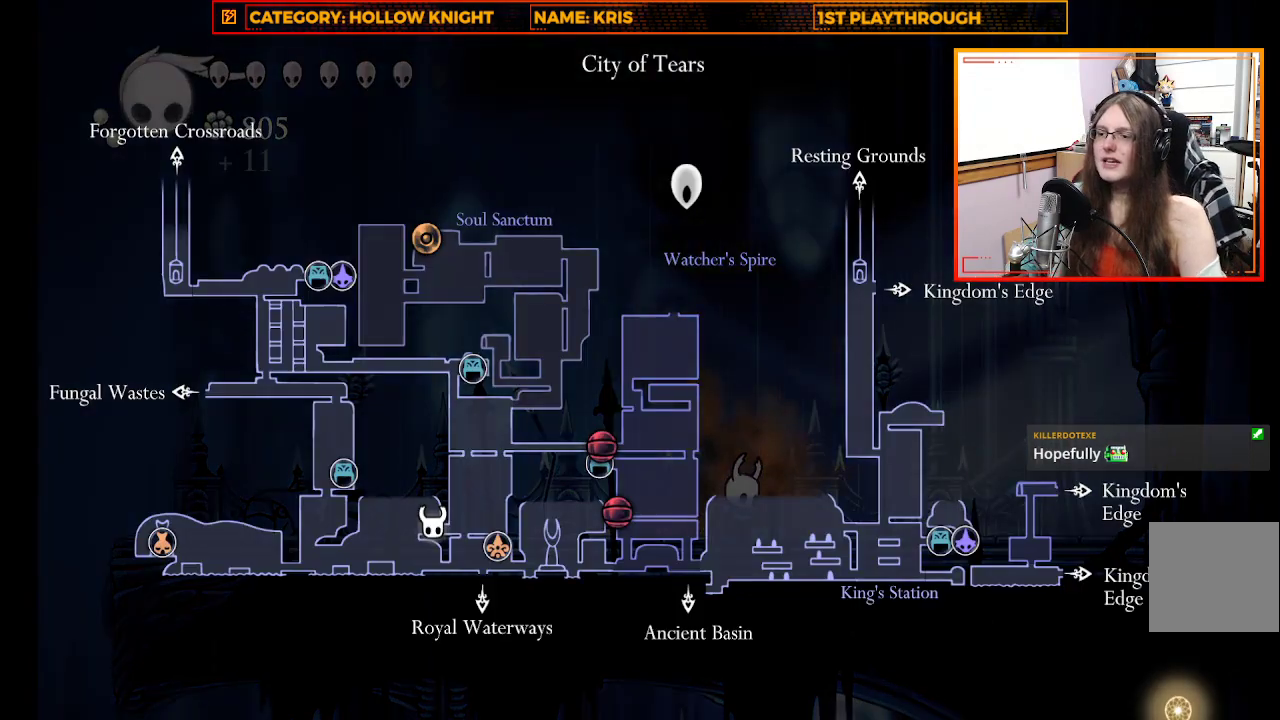
{"dt_ms": 500, "buttons": ["L1"], "left_stick": "center", "right_stick": "center", "events": []}
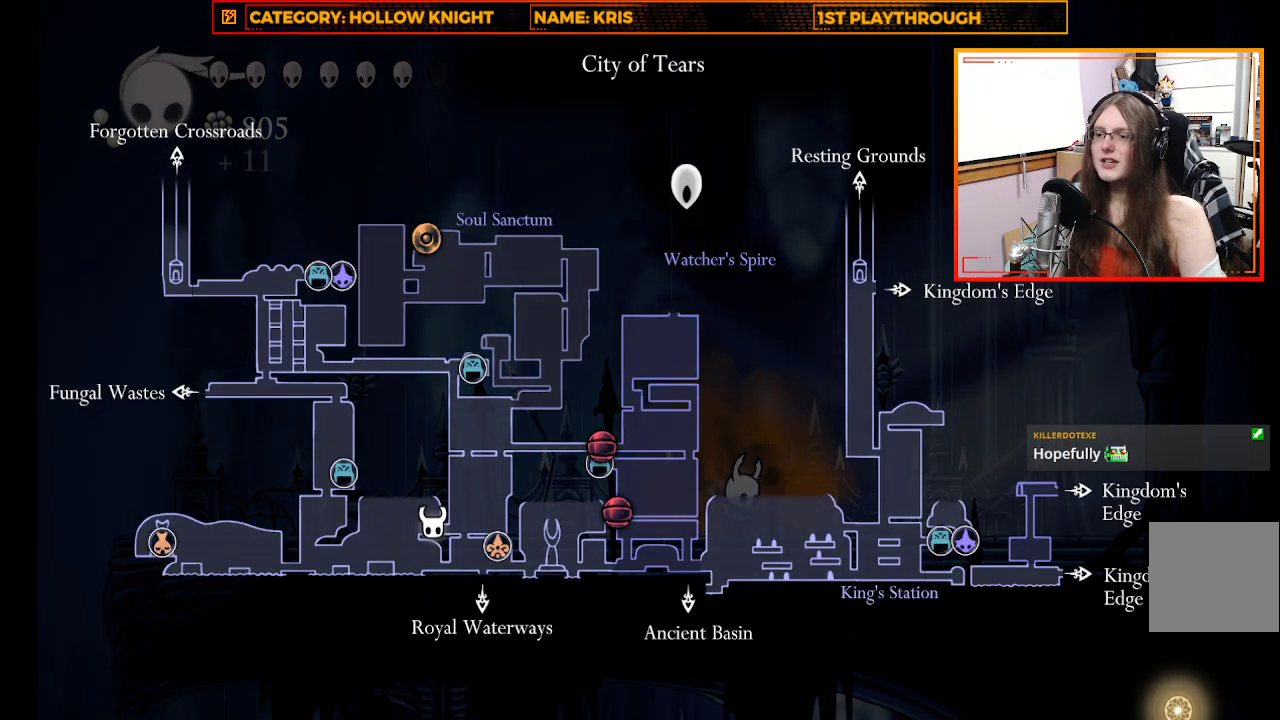
{"dt_ms": 500, "buttons": [], "left_stick": "right", "right_stick": "center", "events": [[200, "L1", "up"], [333, "left_stick", "right"]]}
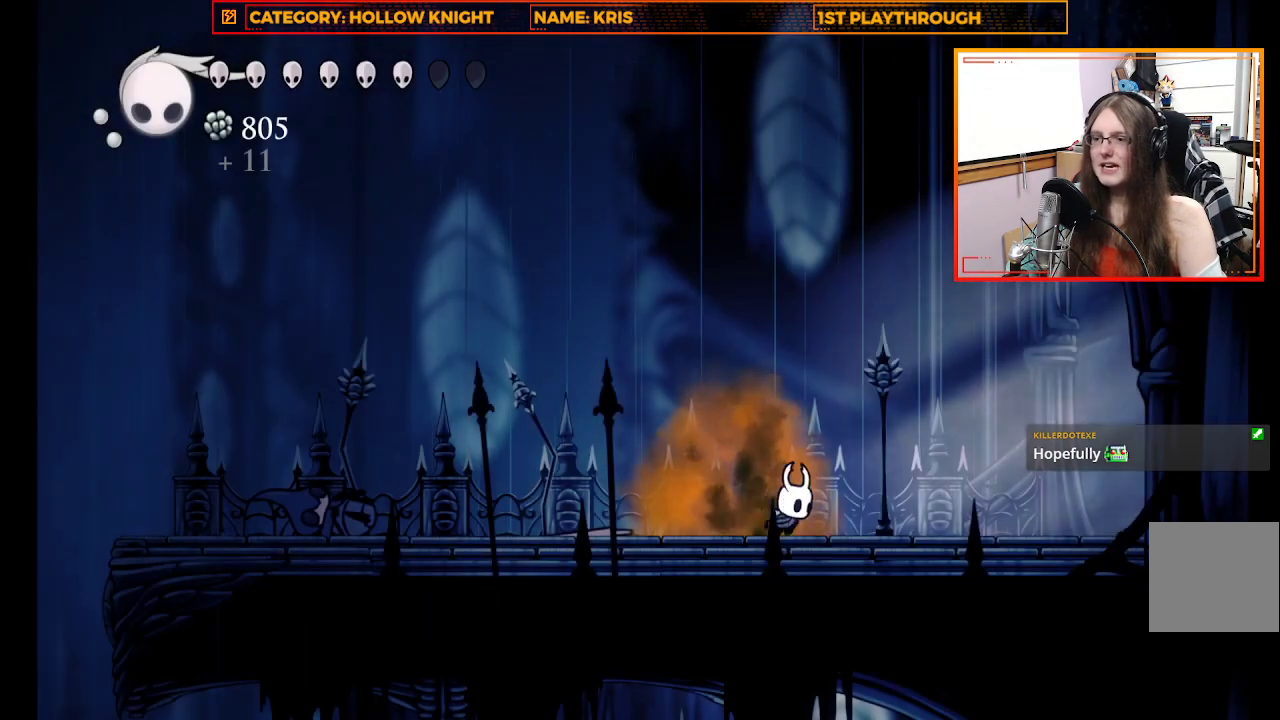
{"dt_ms": 500, "buttons": ["A"], "left_stick": "up-right", "right_stick": "center", "events": [[300, "left_stick", "up-right"], [400, "A", "down"]]}
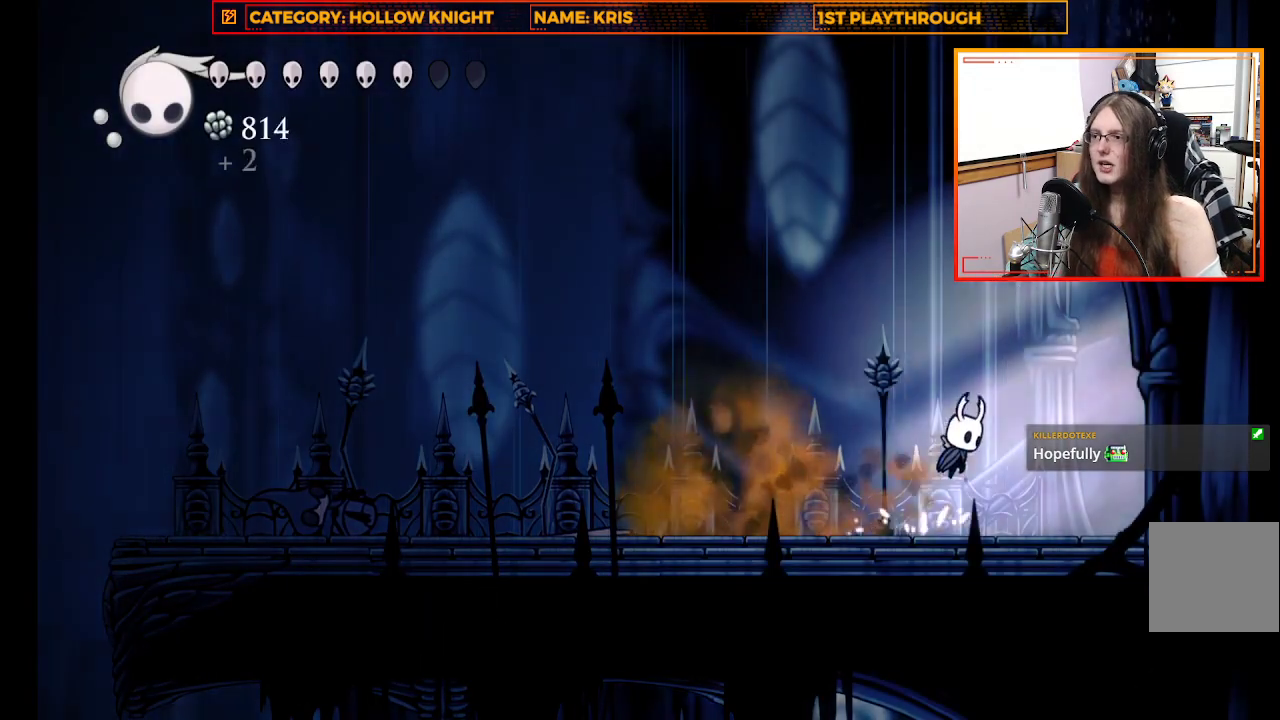
{"dt_ms": 500, "buttons": ["R2"], "left_stick": "up-right", "right_stick": "center", "events": [[300, "A", "up"], [467, "R2", "down"]]}
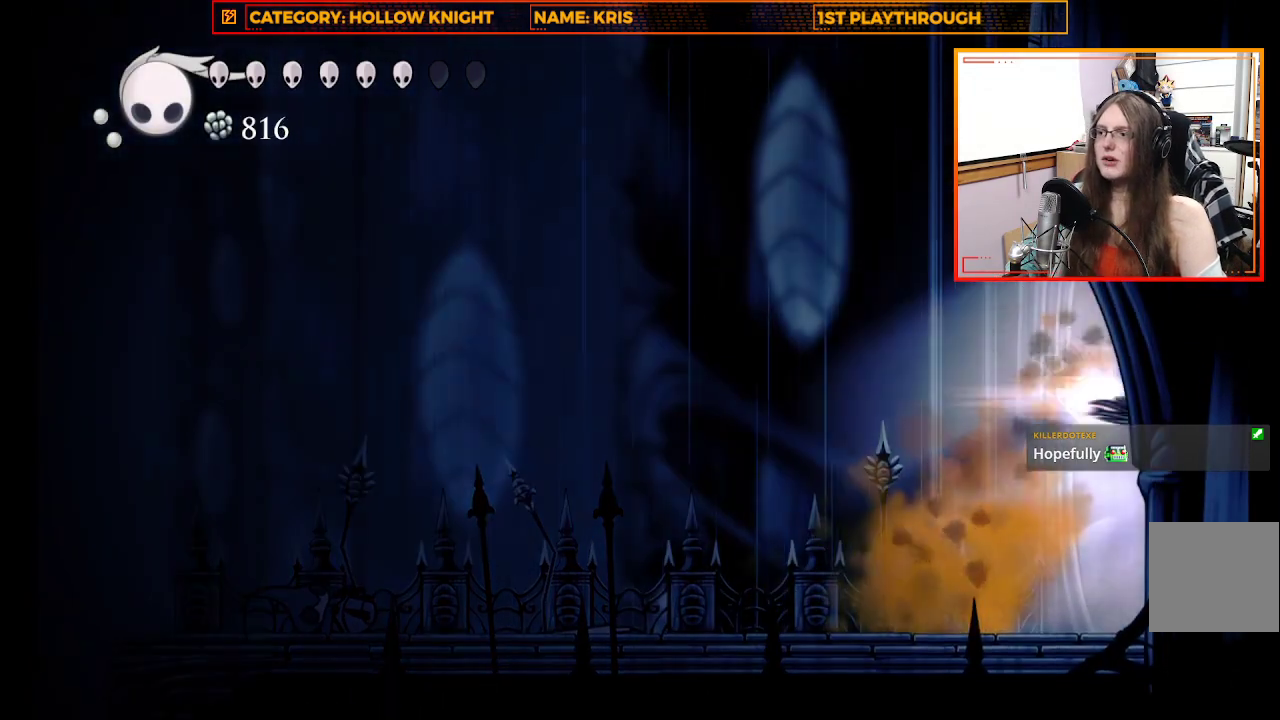
{"dt_ms": 500, "buttons": [], "left_stick": "up-right", "right_stick": "center", "events": [[267, "R2", "up"]]}
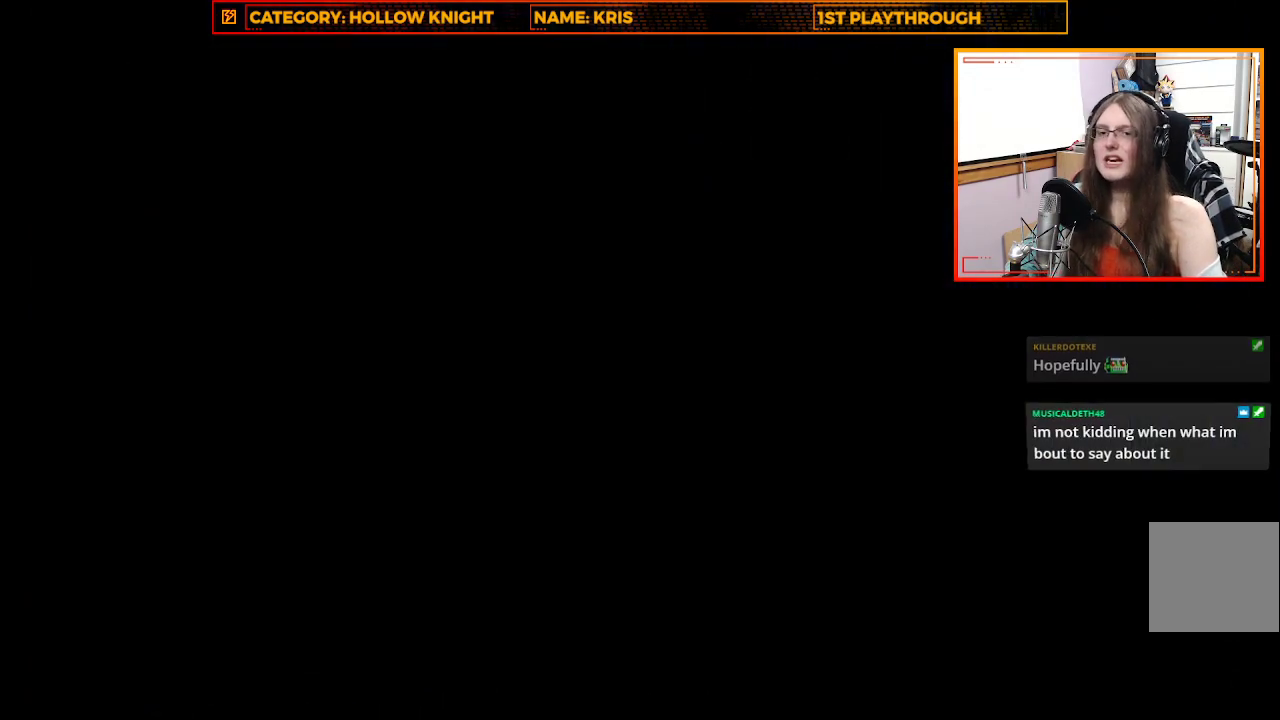
{"dt_ms": 500, "buttons": [], "left_stick": "up-right", "right_stick": "center", "events": []}
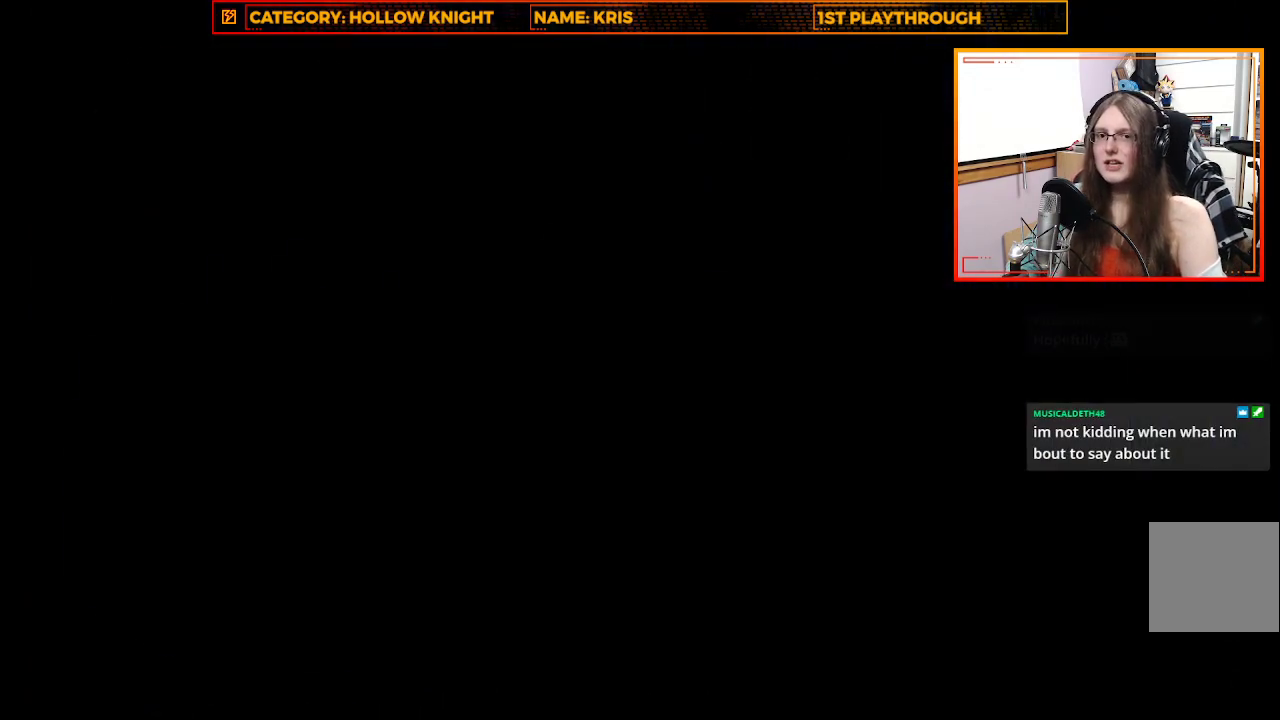
{"dt_ms": 500, "buttons": [], "left_stick": "up-right", "right_stick": "center", "events": []}
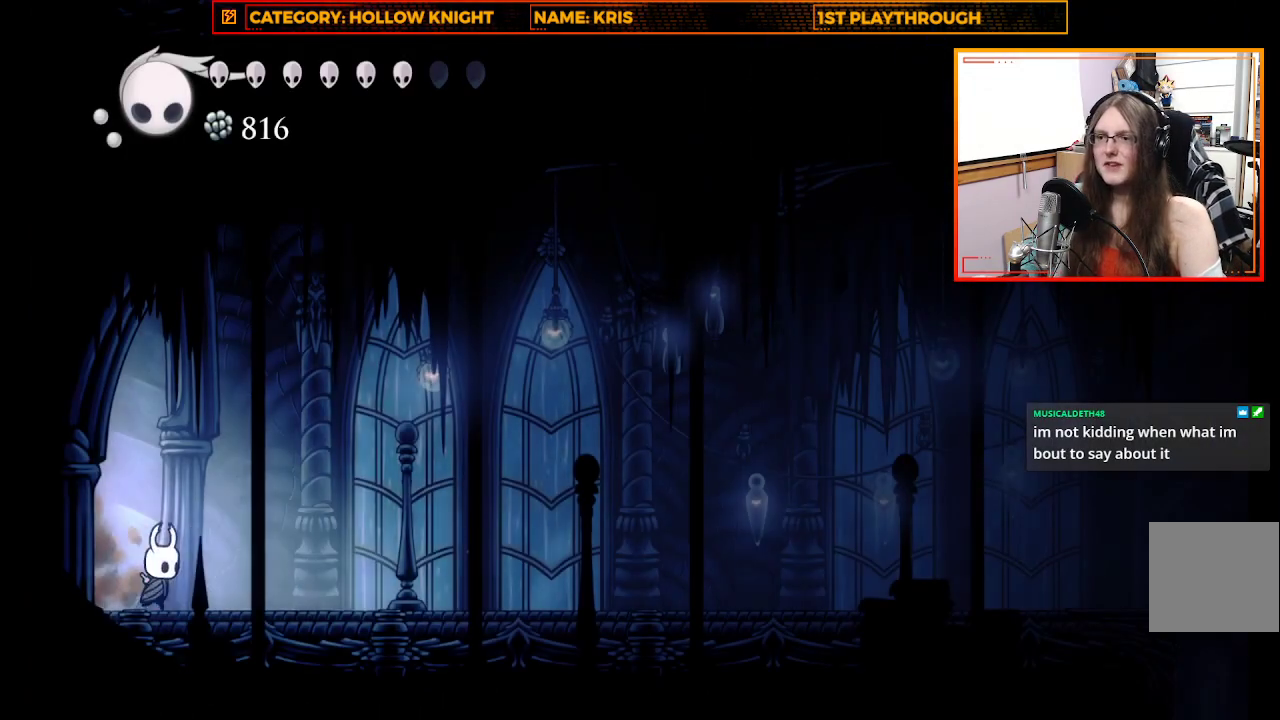
{"dt_ms": 500, "buttons": [], "left_stick": "up-right", "right_stick": "center", "events": []}
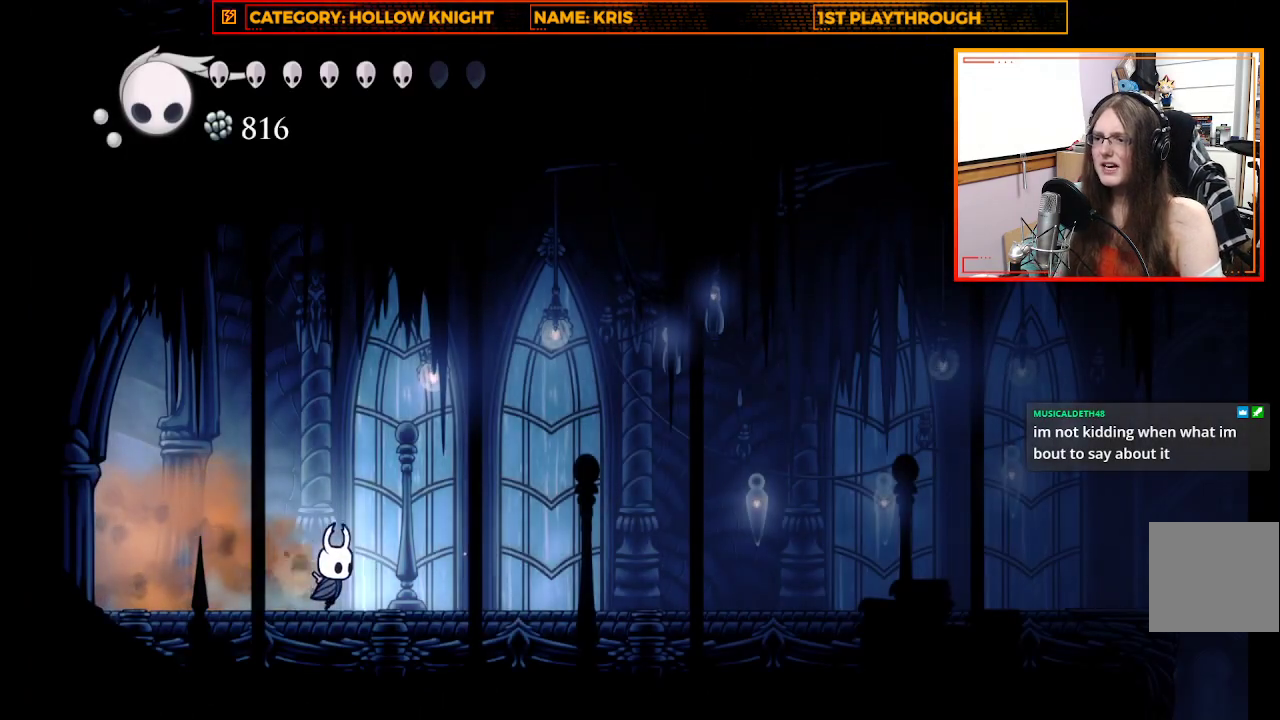
{"dt_ms": 500, "buttons": ["R2"], "left_stick": "up-right", "right_stick": "center", "events": [[100, "A", "down"], [333, "A", "up"], [433, "R2", "down"]]}
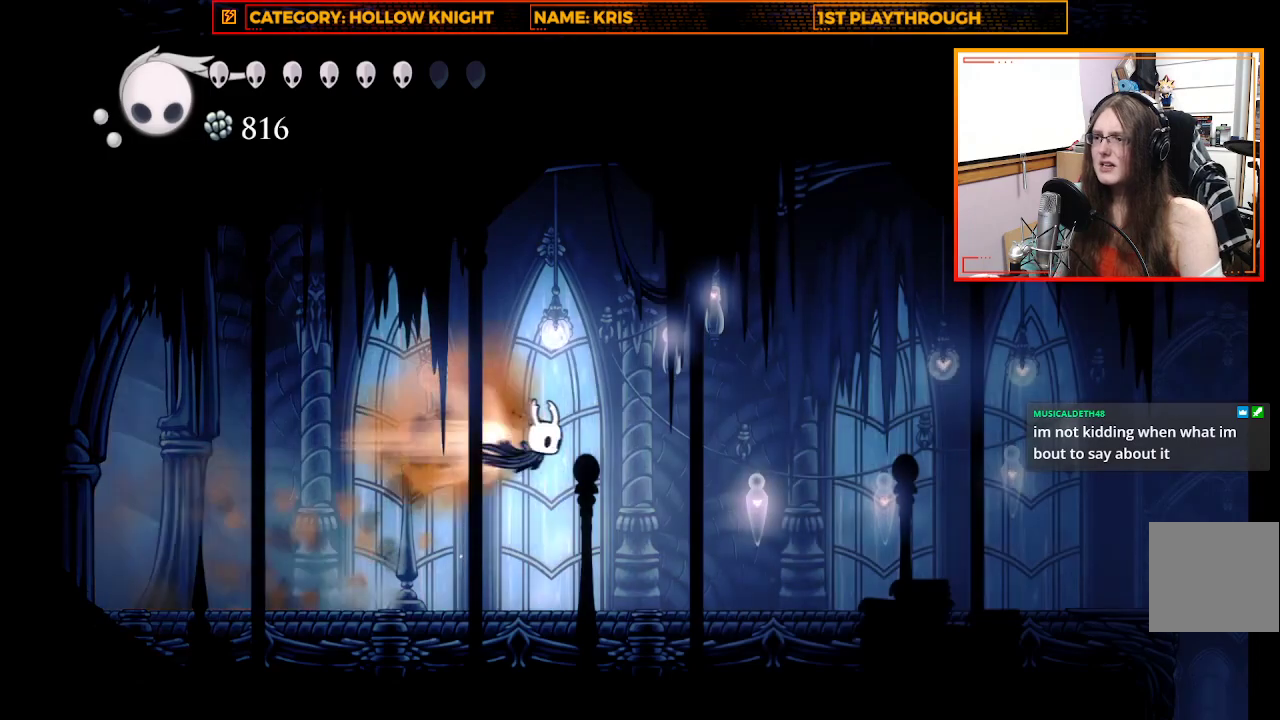
{"dt_ms": 500, "buttons": [], "left_stick": "up-right", "right_stick": "center", "events": [[167, "R2", "up"]]}
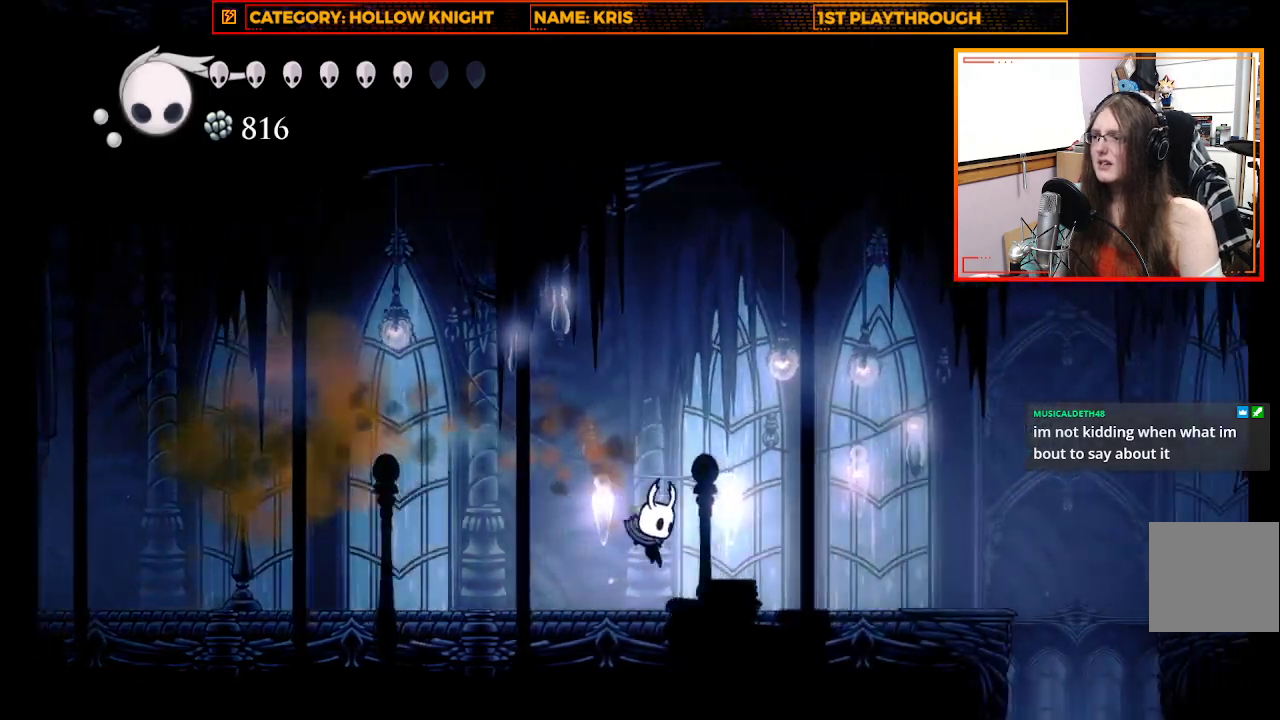
{"dt_ms": 500, "buttons": [], "left_stick": "up-right", "right_stick": "center", "events": []}
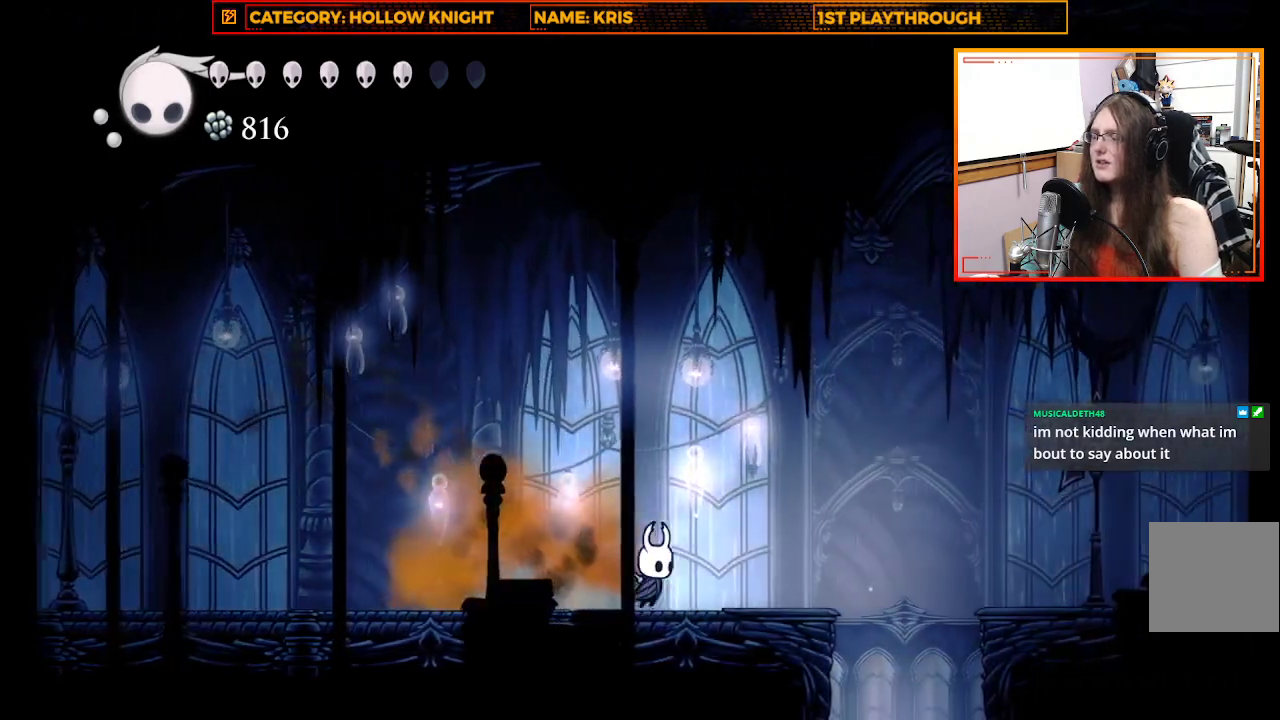
{"dt_ms": 500, "buttons": ["R2"], "left_stick": "up-right", "right_stick": "center", "events": [[167, "A", "down"], [333, "A", "up"], [367, "R2", "down"]]}
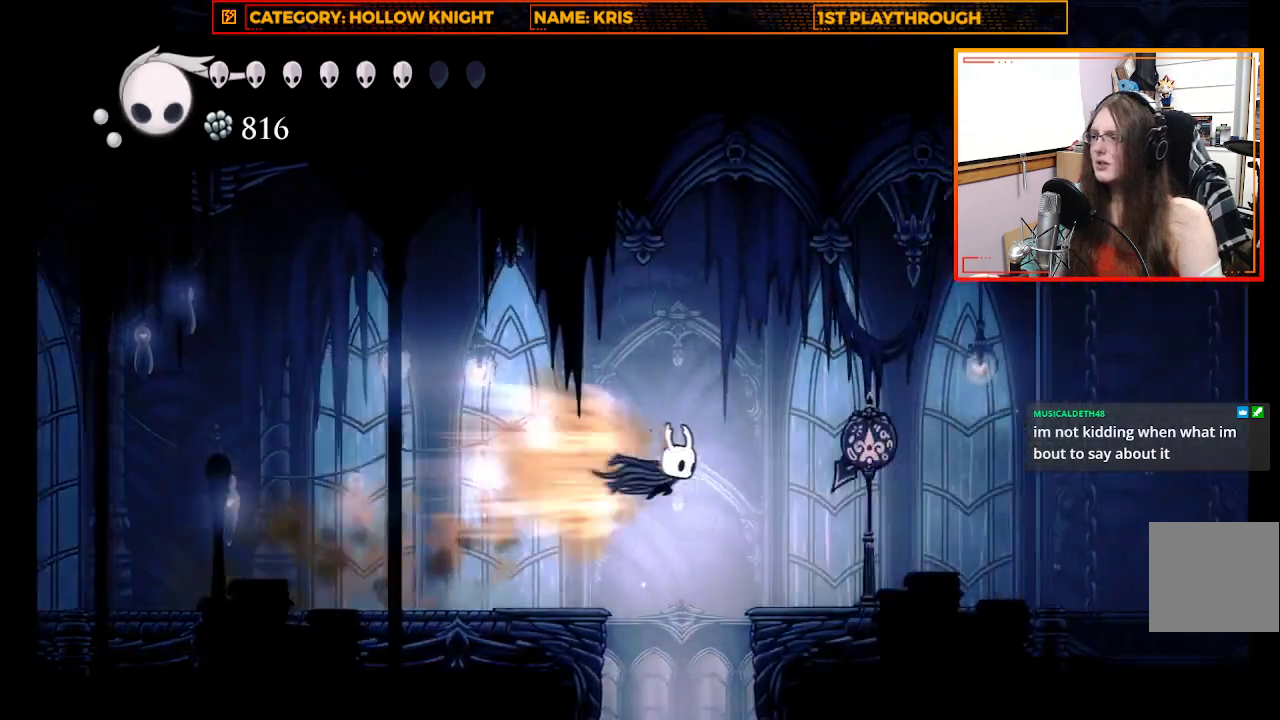
{"dt_ms": 500, "buttons": [], "left_stick": "up-right", "right_stick": "center", "events": [[133, "R2", "up"], [200, "X", "down"], [333, "X", "up"]]}
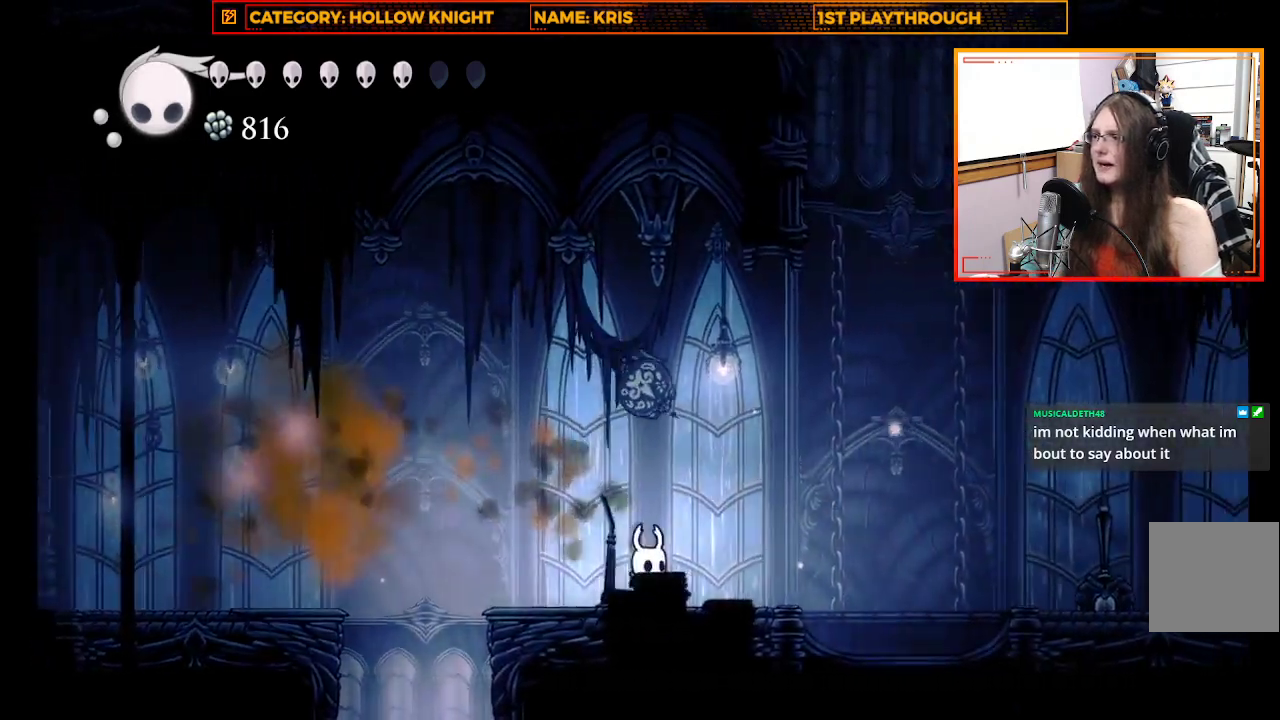
{"dt_ms": 500, "buttons": ["A"], "left_stick": "up-right", "right_stick": "center", "events": [[300, "A", "down"]]}
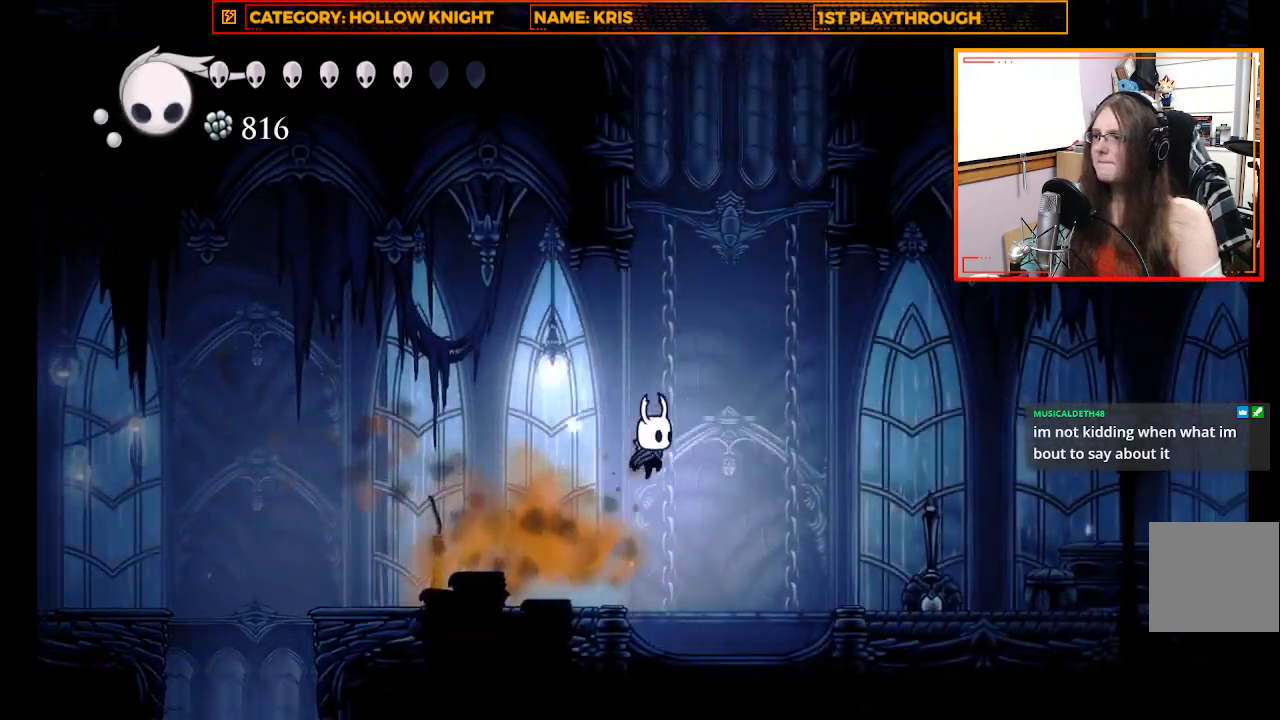
{"dt_ms": 500, "buttons": [], "left_stick": "up-right", "right_stick": "center", "events": [[300, "A", "up"]]}
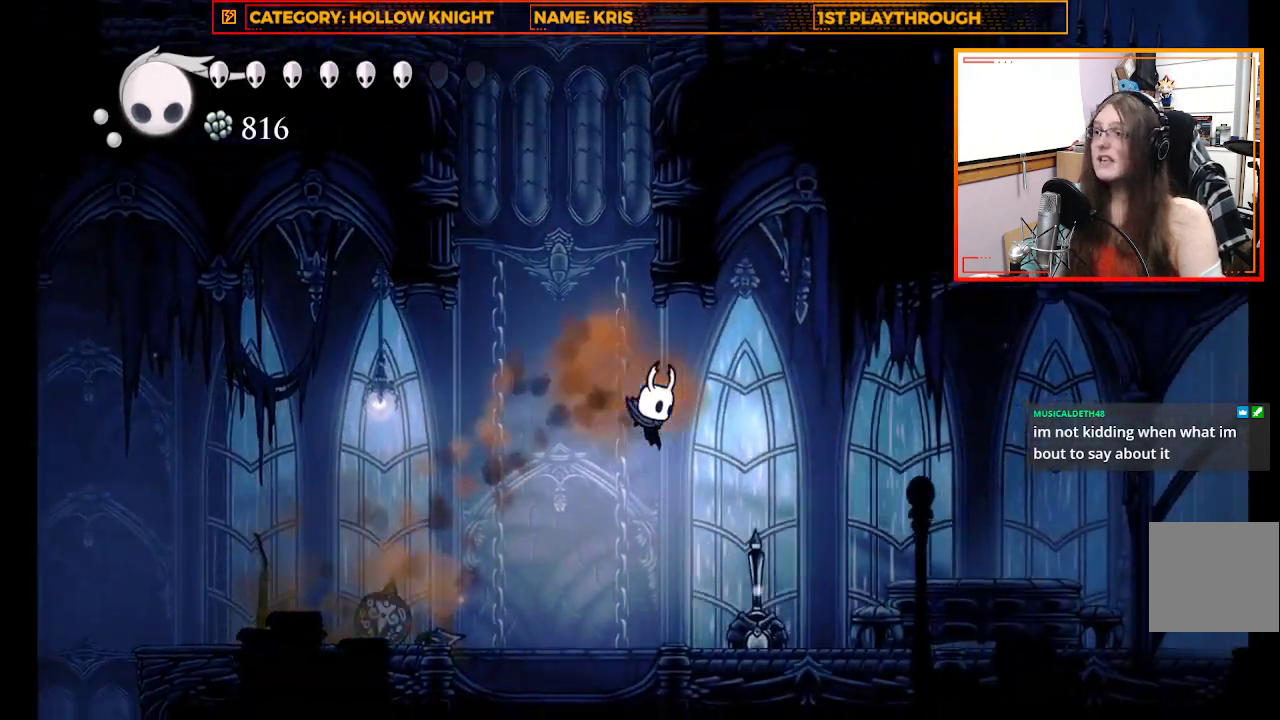
{"dt_ms": 500, "buttons": [], "left_stick": "up-left", "right_stick": "center", "events": [[133, "left_stick", "right"], [300, "left_stick", "center"], [467, "left_stick", "up-left"]]}
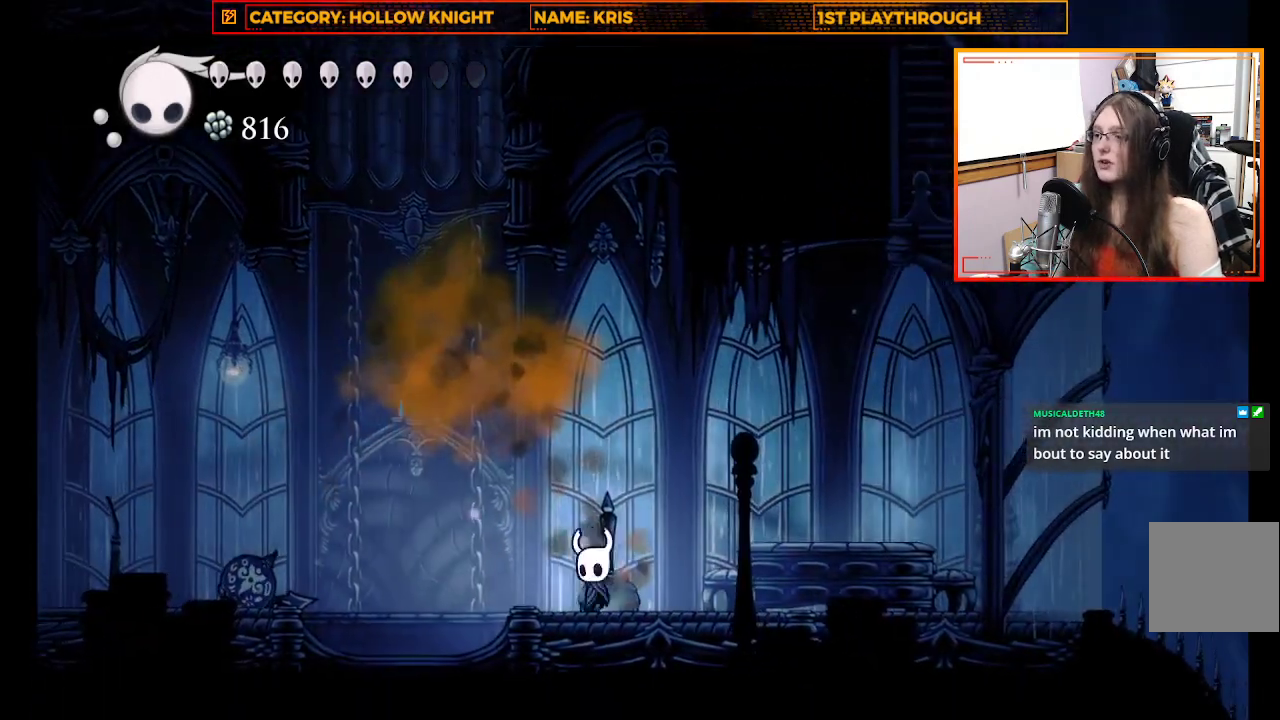
{"dt_ms": 1000, "buttons": ["A"], "left_stick": "up-right", "right_stick": "center"}
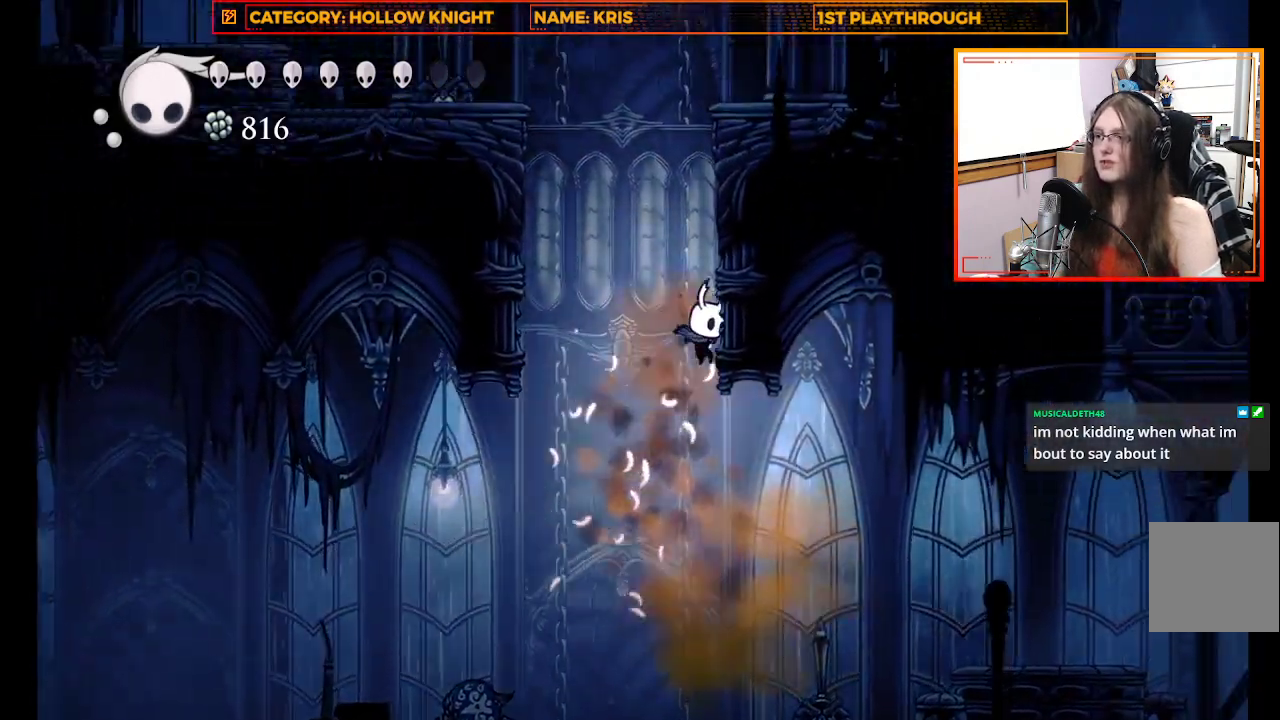
{"dt_ms": 500, "buttons": [], "left_stick": "up-right", "right_stick": "center", "events": [[33, "A", "up"], [167, "A", "down"], [400, "A", "up"]]}
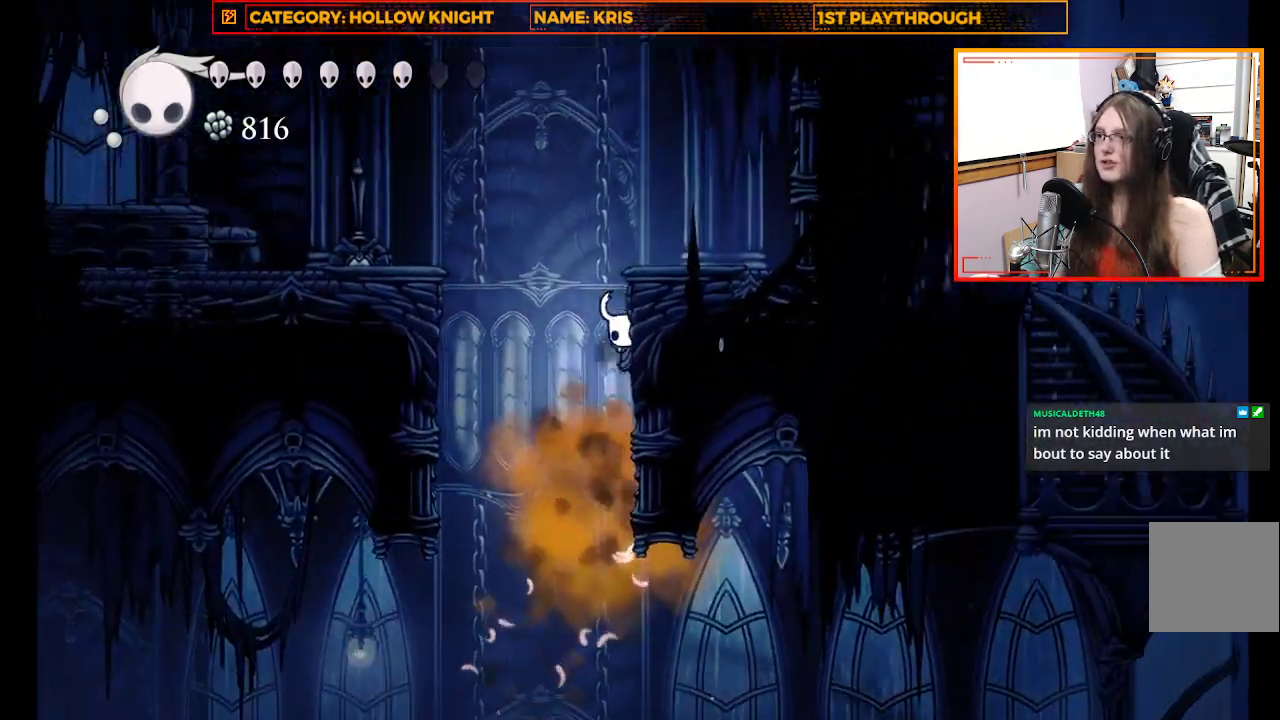
{"dt_ms": 500, "buttons": ["A"], "left_stick": "up-right", "right_stick": "center", "events": [[100, "A", "down"], [233, "A", "up"], [400, "A", "down"]]}
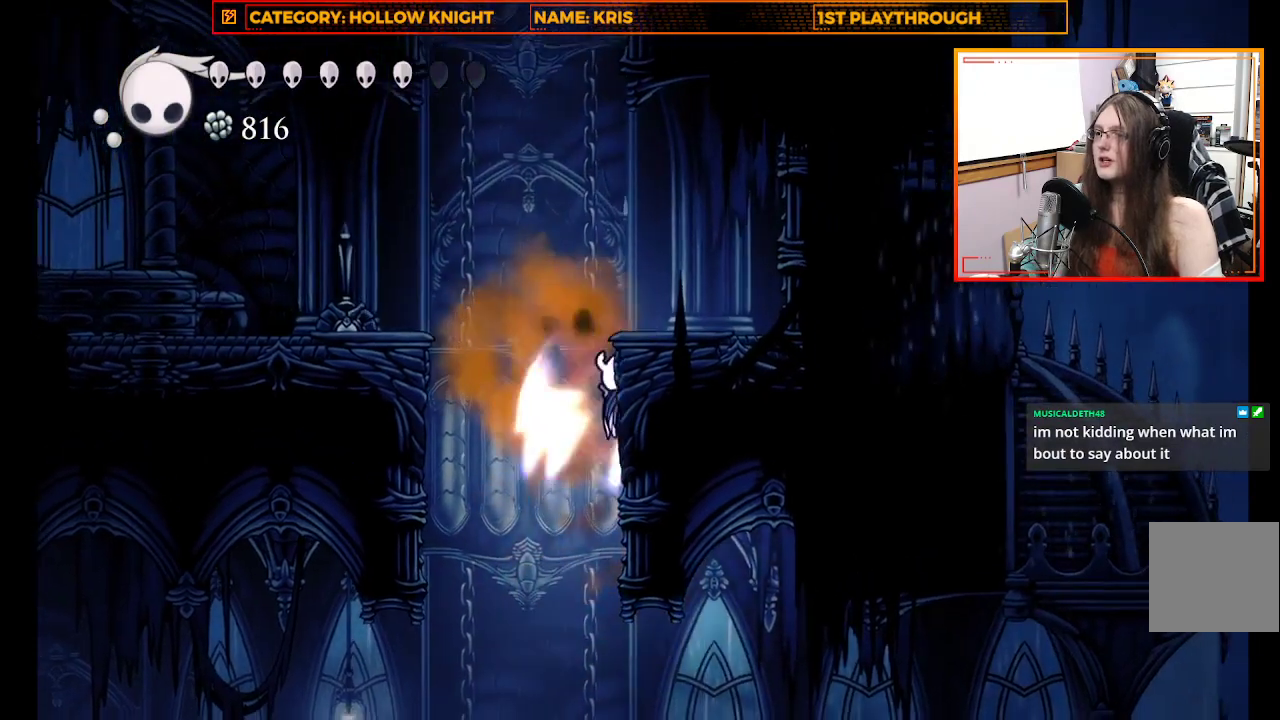
{"dt_ms": 500, "buttons": [], "left_stick": "left", "right_stick": "center", "events": [[167, "left_stick", "up-left"], [400, "A", "up"], [467, "left_stick", "left"]]}
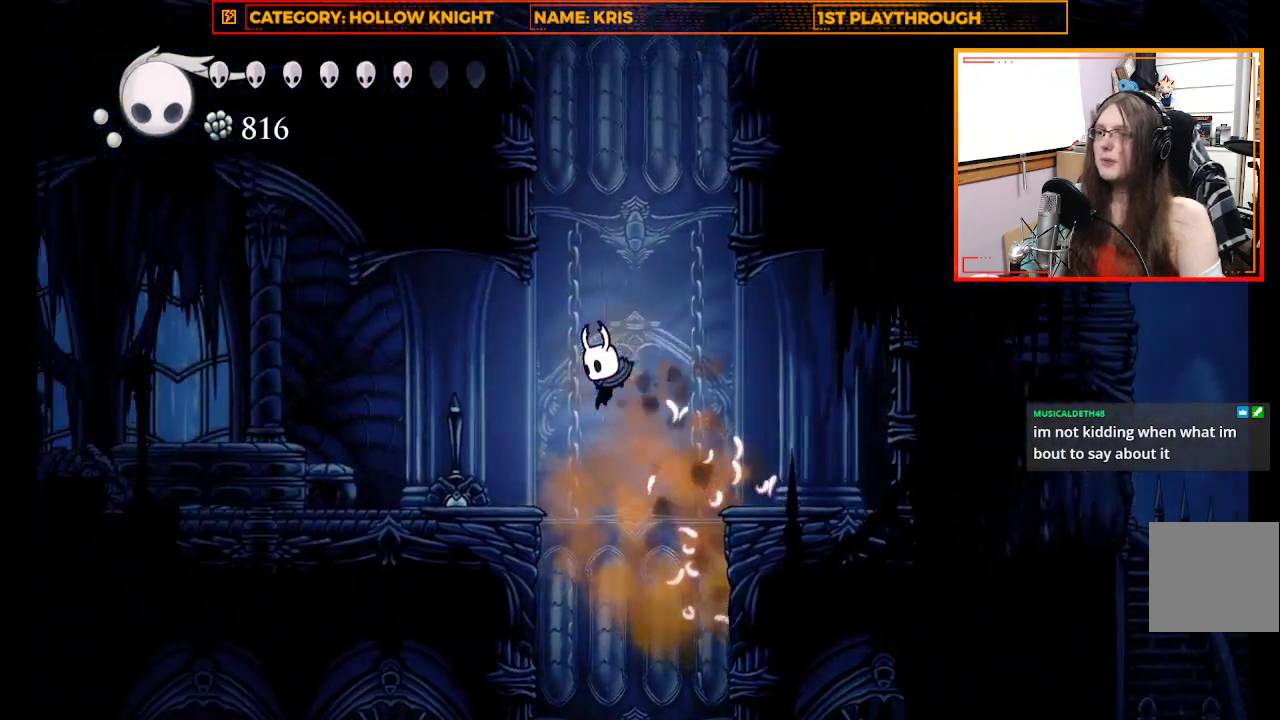
{"dt_ms": 500, "buttons": [], "left_stick": "center", "right_stick": "center", "events": [[467, "left_stick", "center"]]}
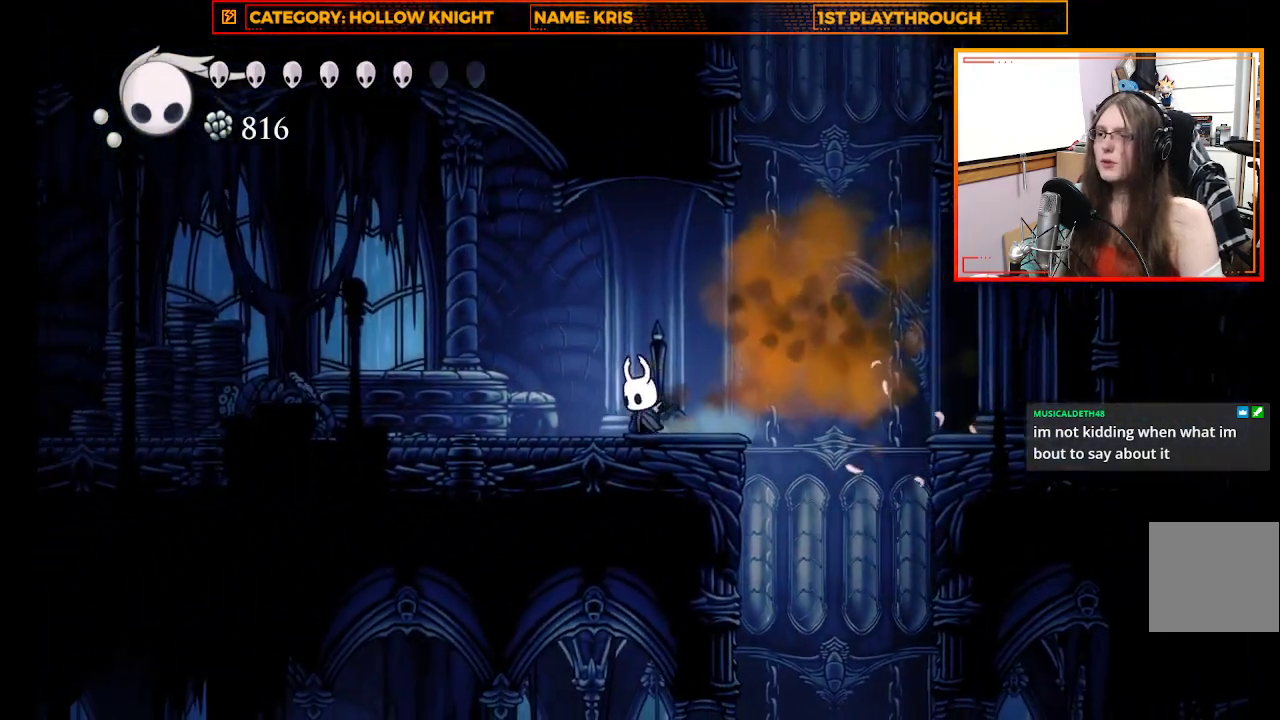
{"dt_ms": 500, "buttons": ["L1"], "left_stick": "center", "right_stick": "center", "events": [[167, "L1", "down"]]}
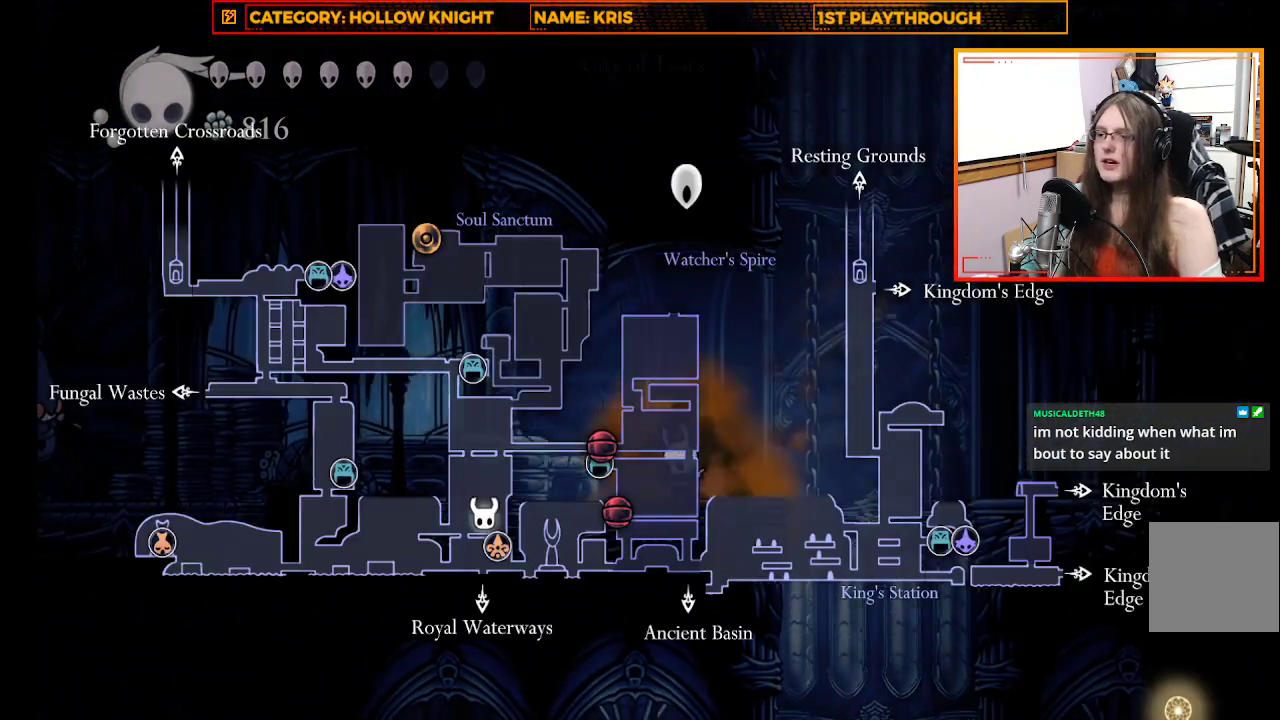
{"dt_ms": 500, "buttons": ["L1"], "left_stick": "center", "right_stick": "center", "events": []}
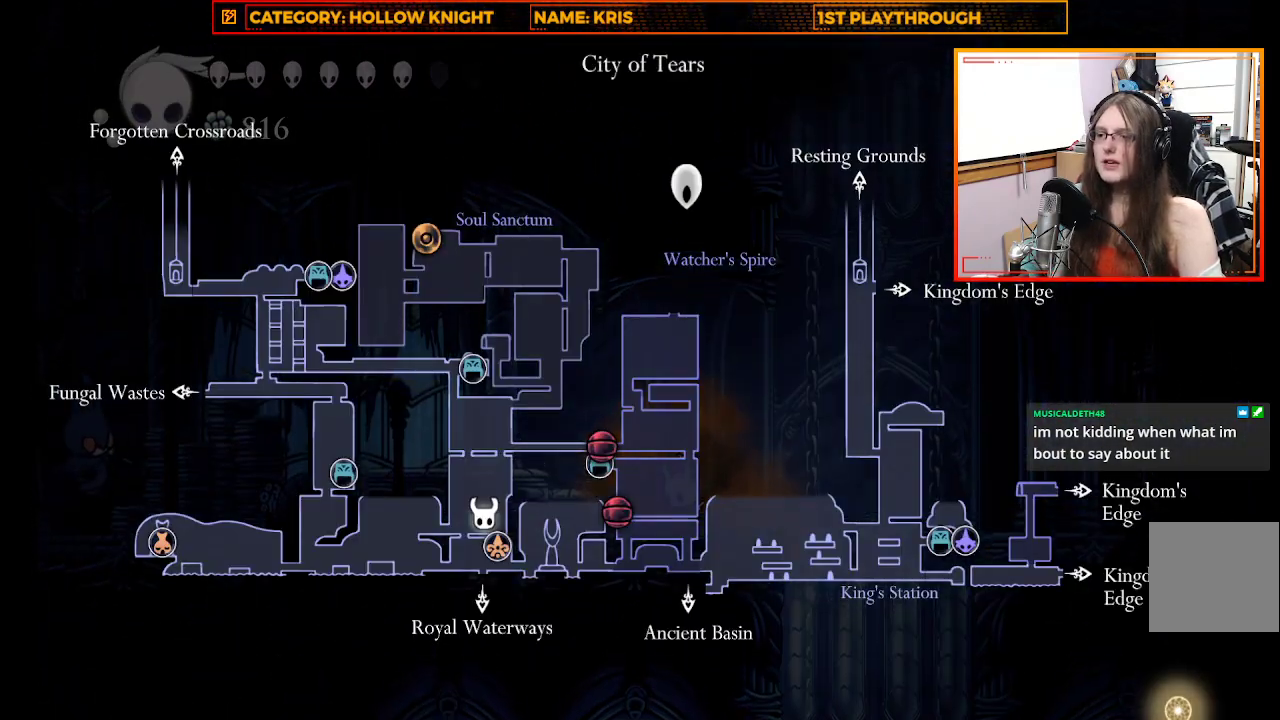
{"dt_ms": 500, "buttons": ["L1"], "left_stick": "center", "right_stick": "center", "events": []}